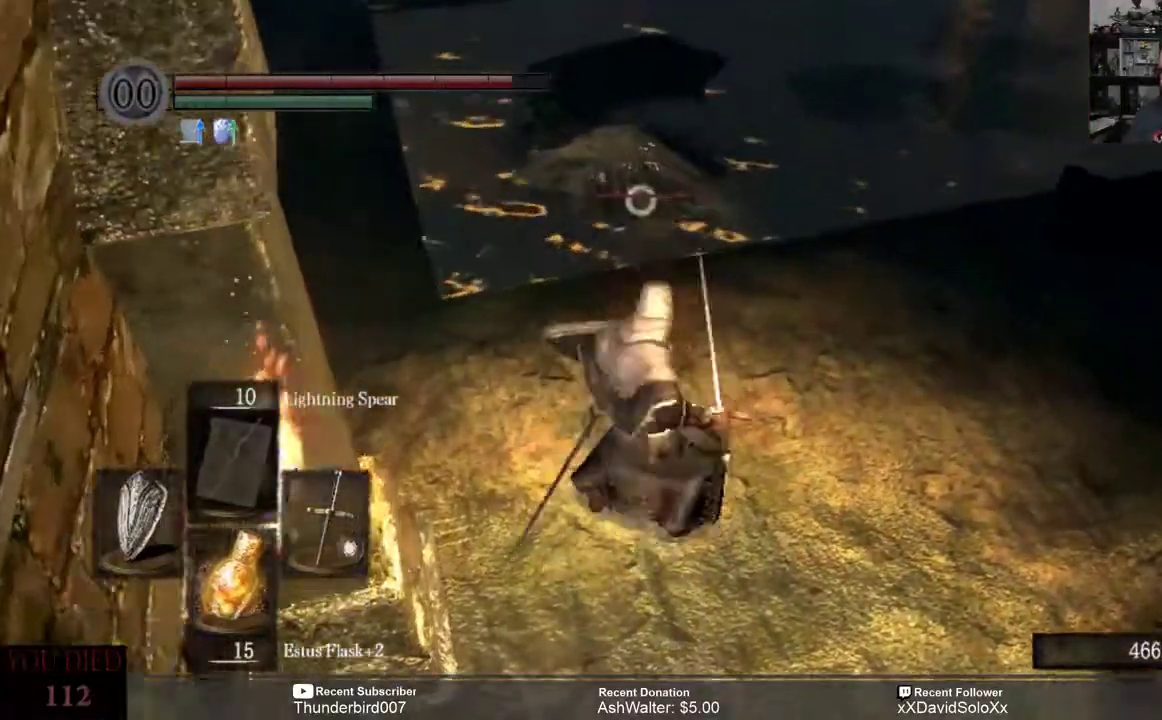
Gameplay with a controller (Xbox layout); each line is a JSON object with the inputs held at the frame after it. "events" lists button and stick changes between this image and that frame as [ms after this image, input, new state], when the widget could be followed in between. Not read: START.
{"buttons": [], "left_stick": "down", "right_stick": "center", "events": [[467, "left_stick", "down"]]}
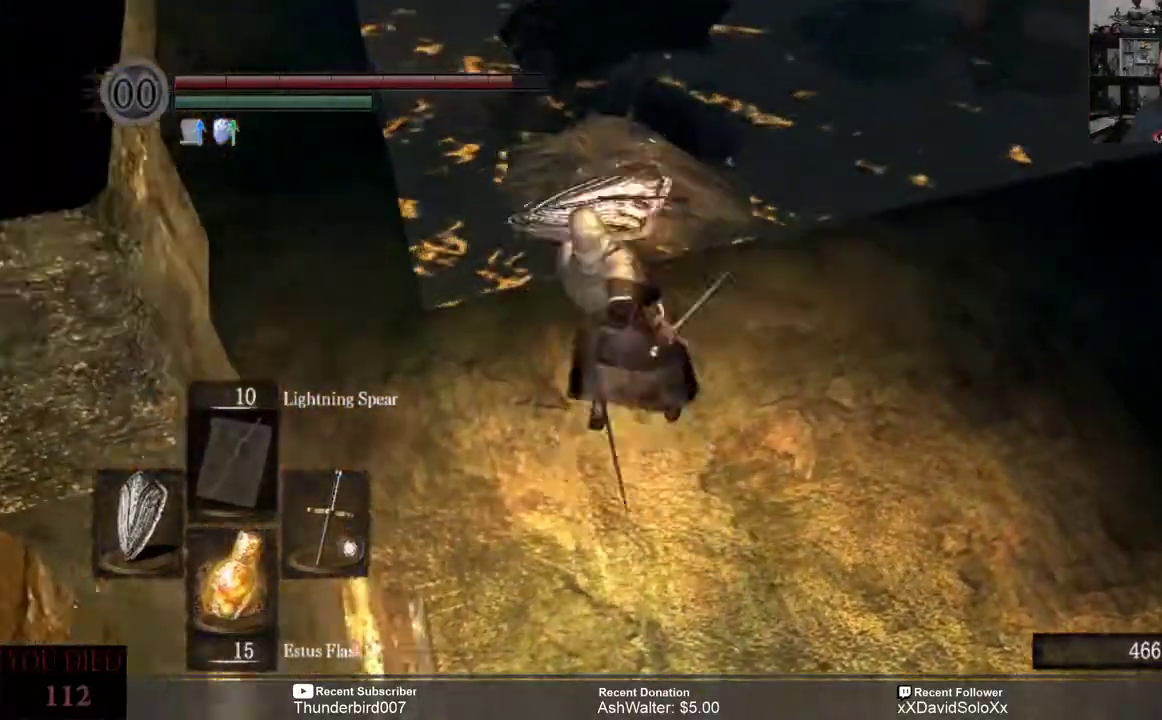
{"buttons": [], "left_stick": "down", "right_stick": "center", "events": []}
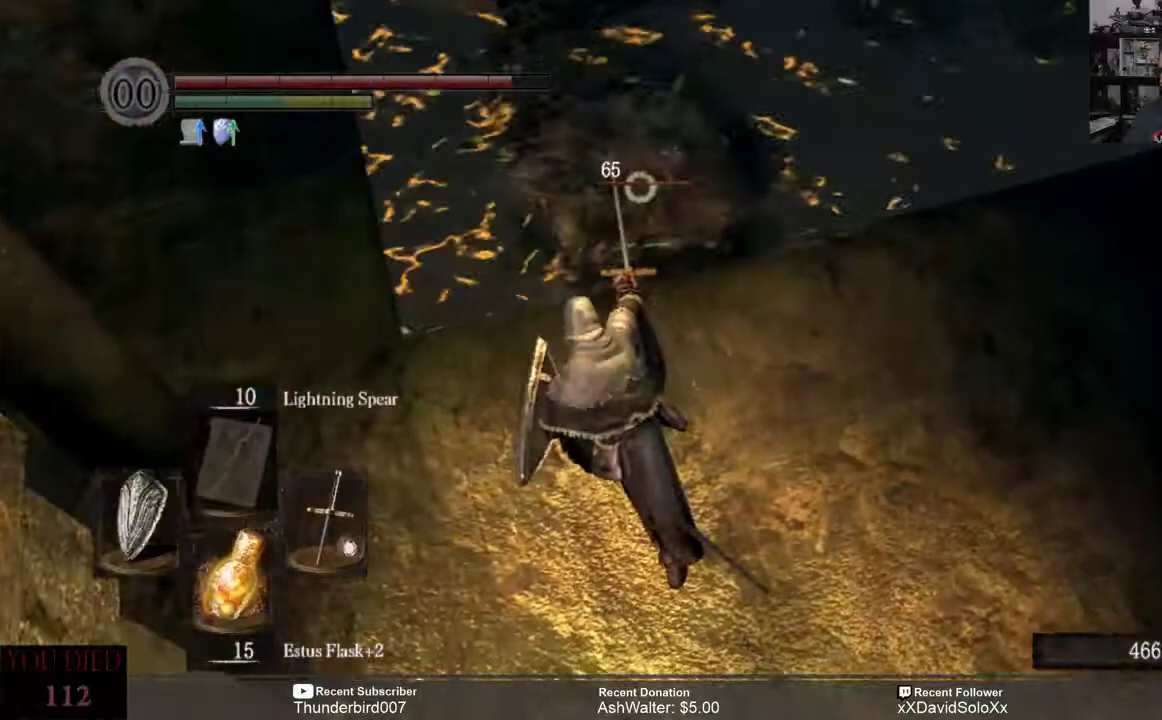
{"buttons": [], "left_stick": "down", "right_stick": "center", "events": [[17, "R2", "down"], [183, "R2", "up"]]}
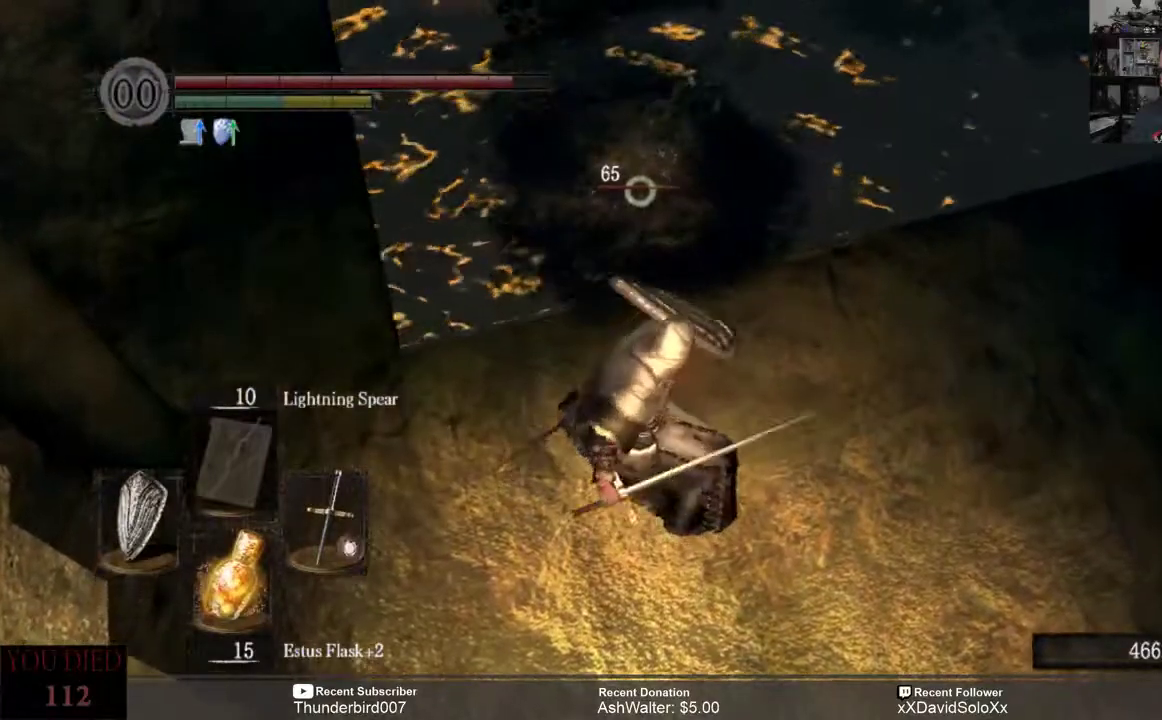
{"buttons": [], "left_stick": "down", "right_stick": "center", "events": []}
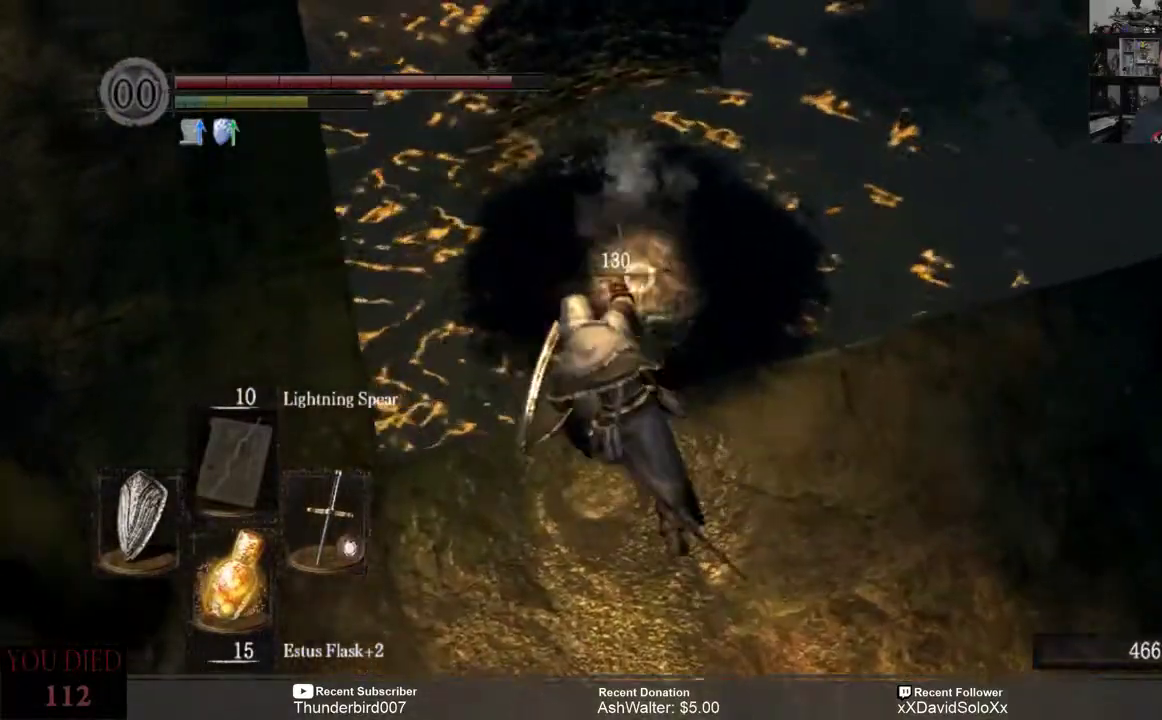
{"buttons": [], "left_stick": "down", "right_stick": "center", "events": []}
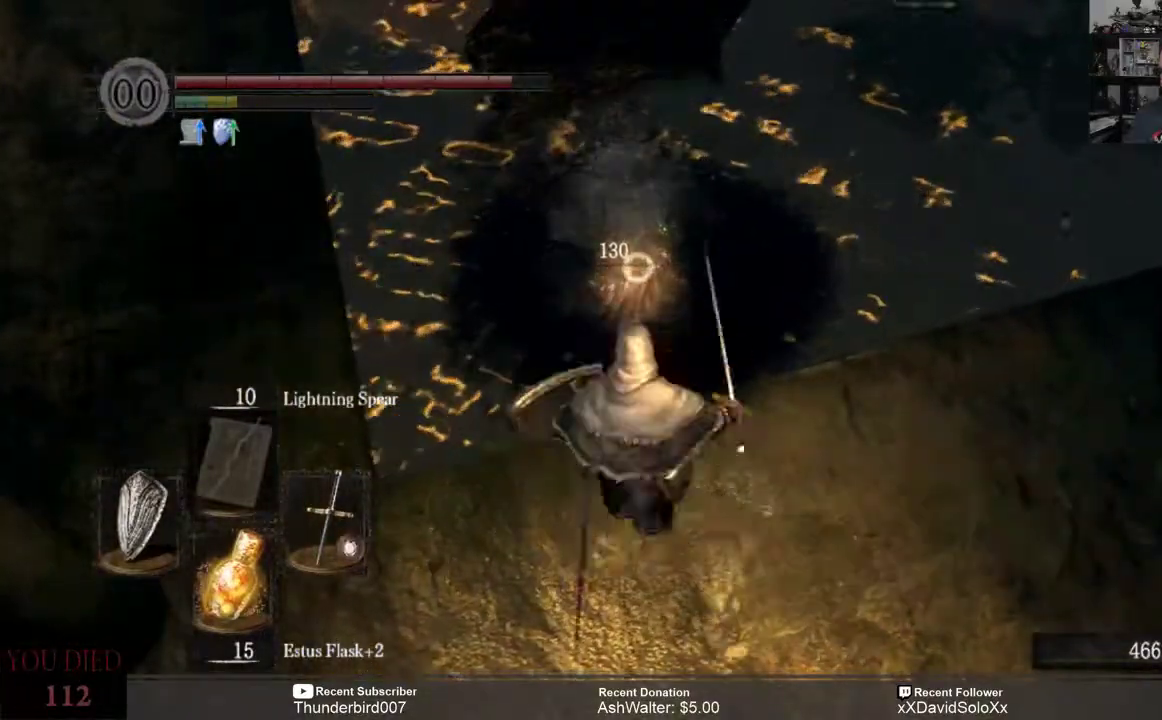
{"buttons": [], "left_stick": "center", "right_stick": "center", "events": [[267, "R2", "down"], [367, "R2", "up"], [500, "left_stick", "center"]]}
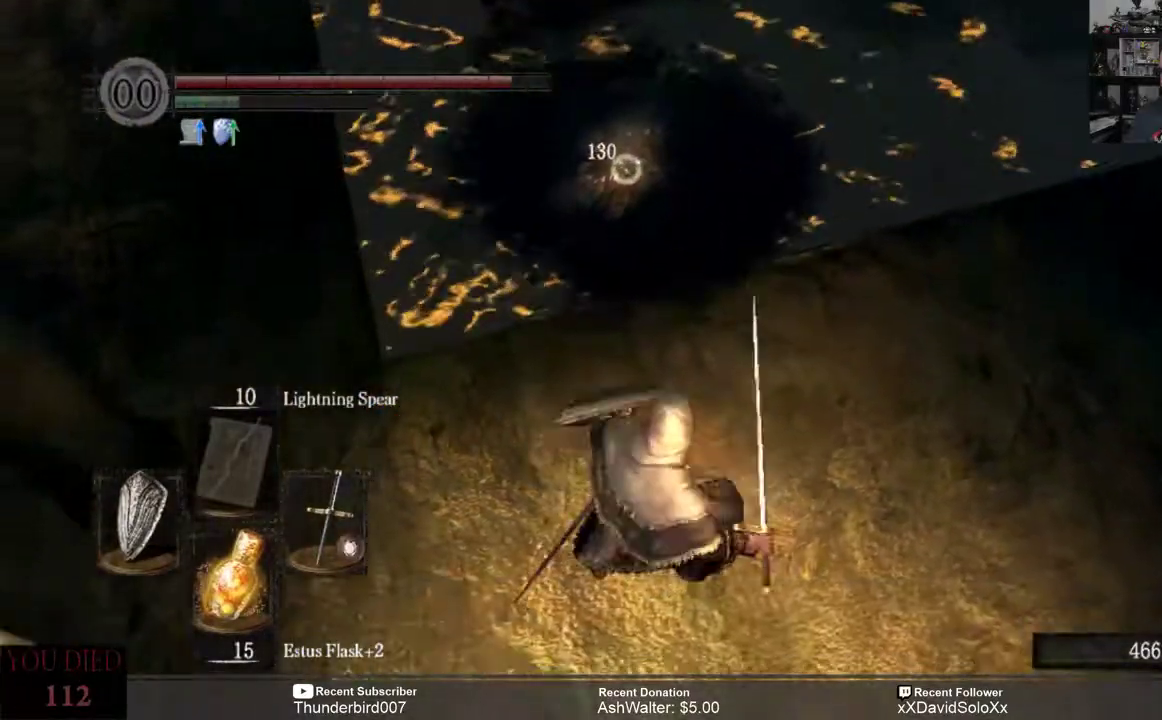
{"buttons": [], "left_stick": "center", "right_stick": "center", "events": []}
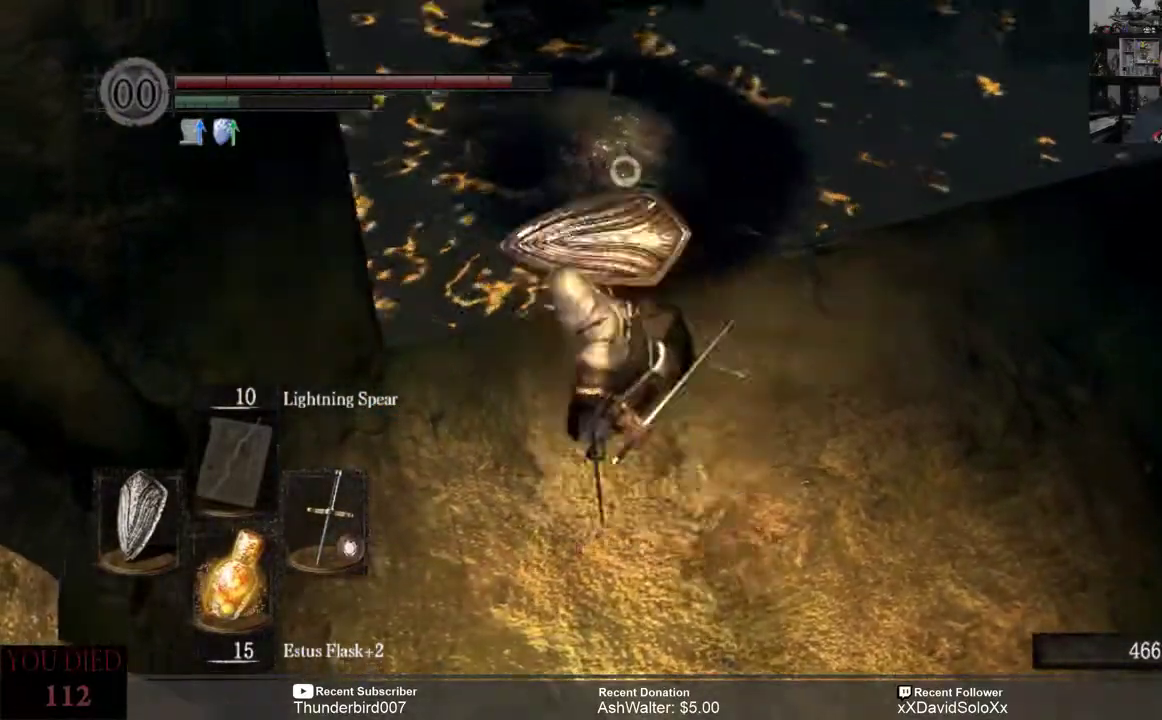
{"buttons": [], "left_stick": "down", "right_stick": "center", "events": [[33, "left_stick", "down"]]}
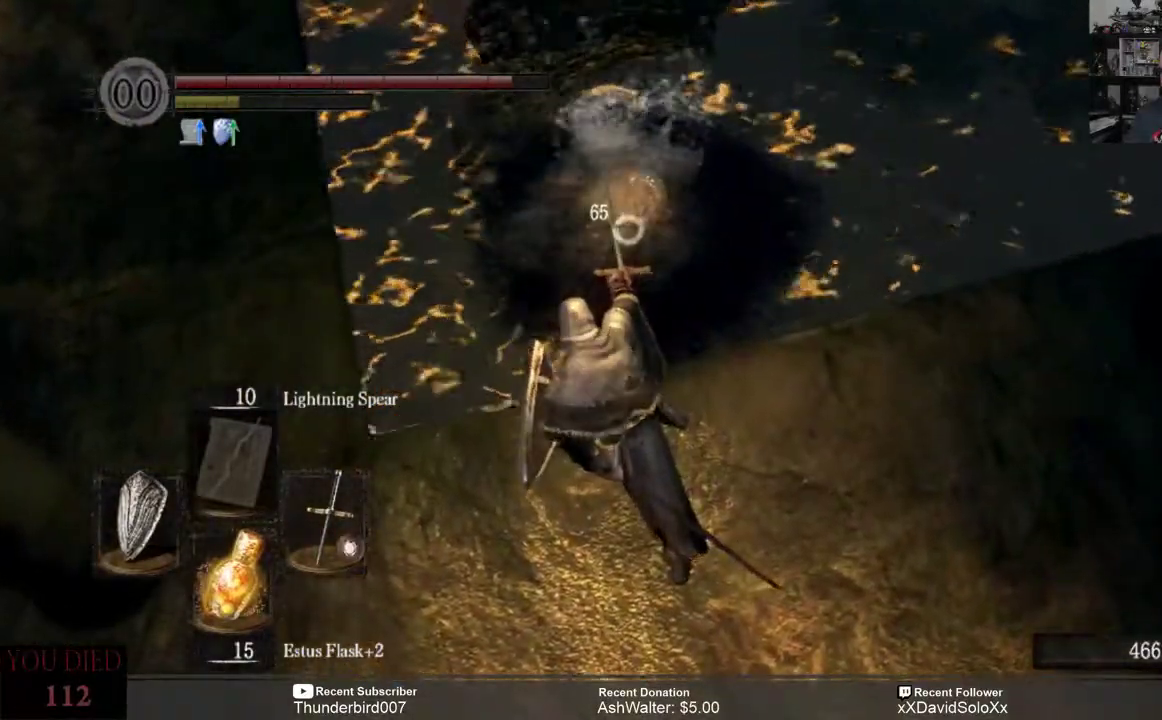
{"buttons": [], "left_stick": "down", "right_stick": "center", "events": []}
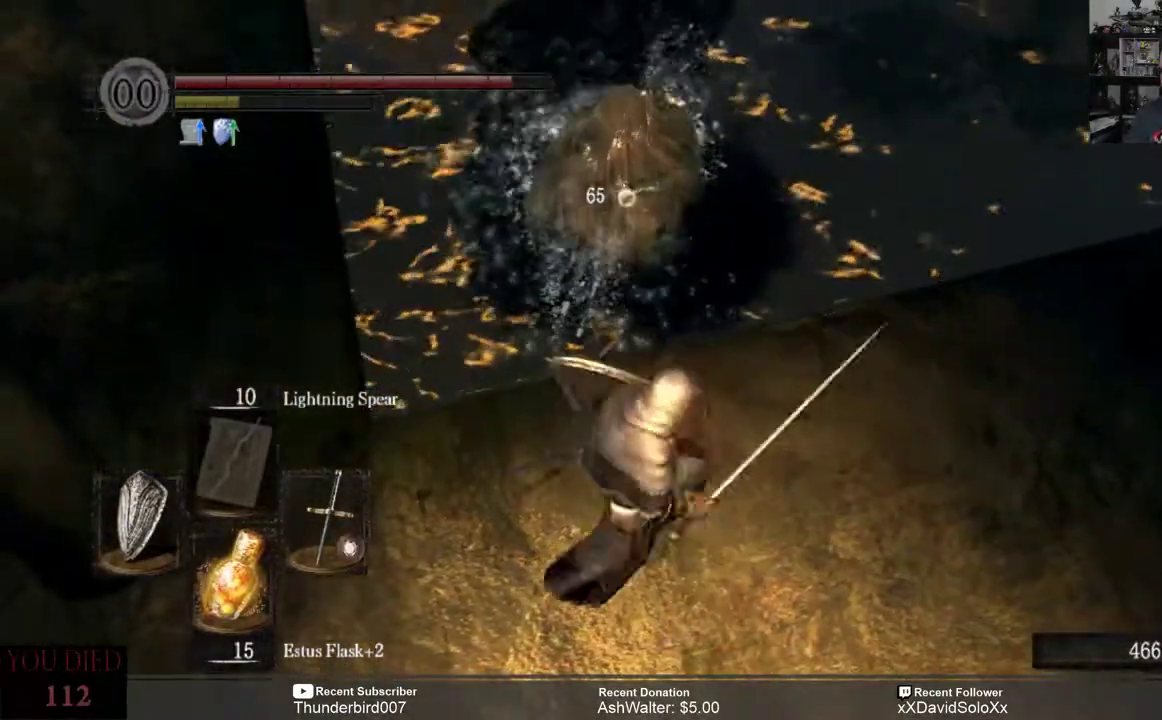
{"buttons": [], "left_stick": "center", "right_stick": "center", "events": [[17, "right_stick", "up"], [200, "right_stick", "center"], [433, "left_stick", "center"]]}
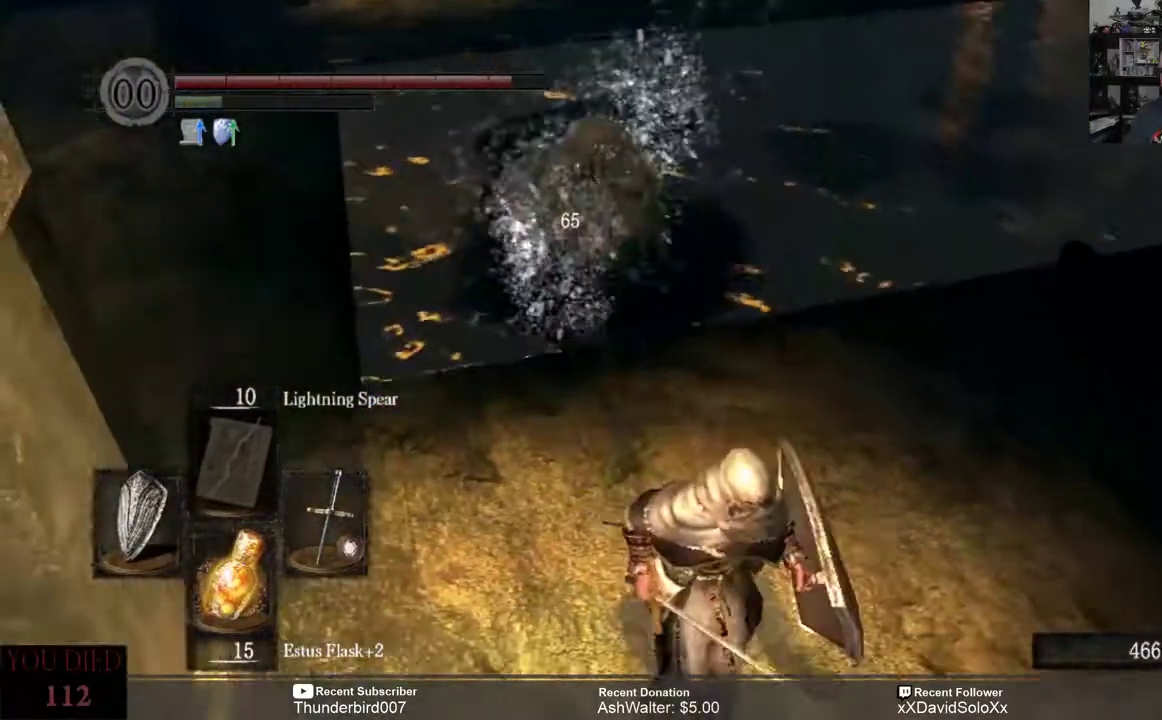
{"buttons": [], "left_stick": "center", "right_stick": "up", "events": [[33, "right_stick", "up"]]}
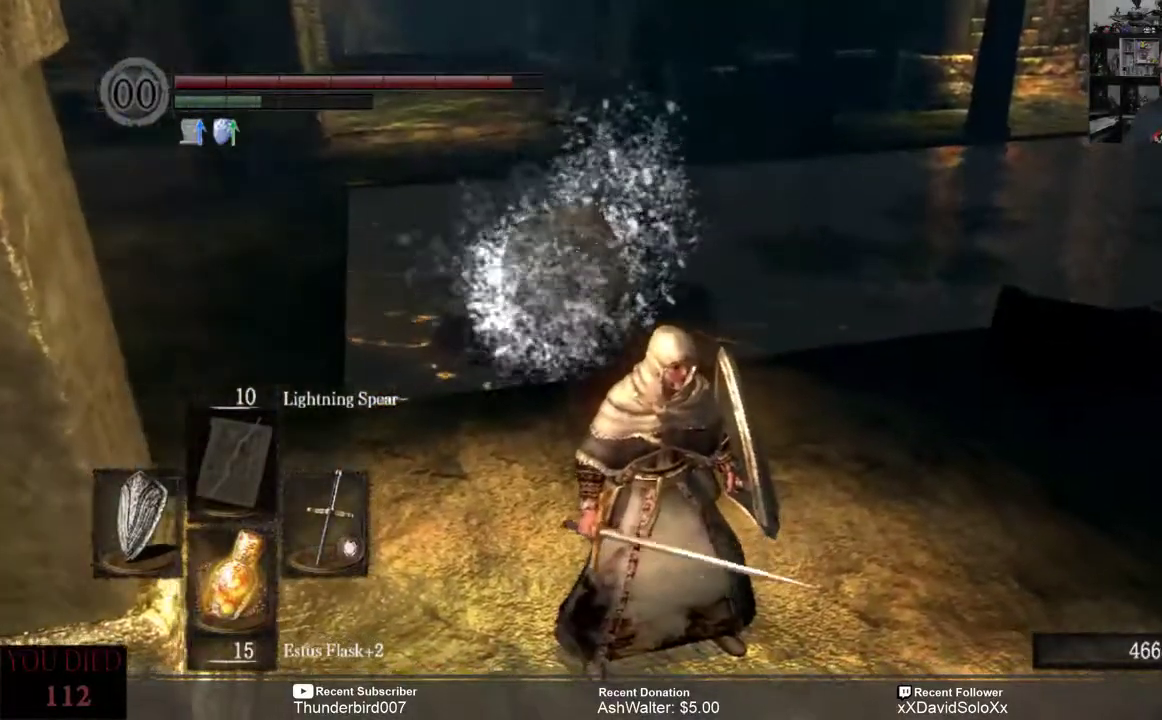
{"buttons": [], "left_stick": "center", "right_stick": "center", "events": [[267, "right_stick", "center"]]}
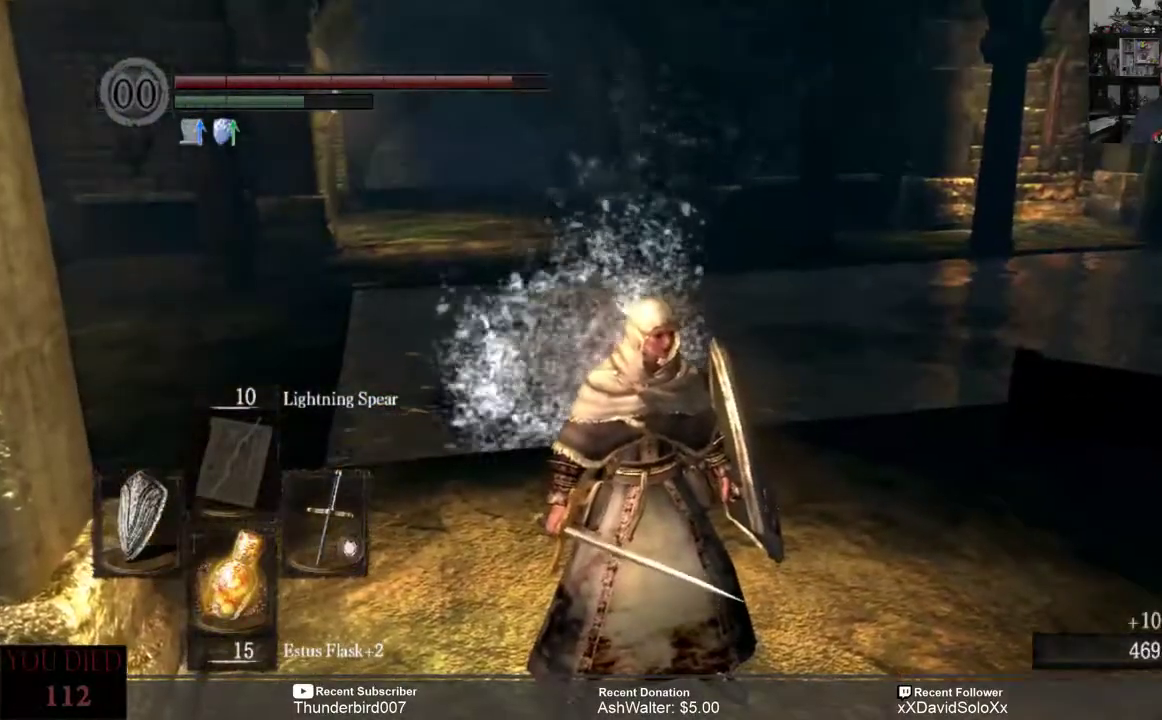
{"buttons": [], "left_stick": "center", "right_stick": "center", "events": [[167, "right_stick", "down"], [417, "right_stick", "center"]]}
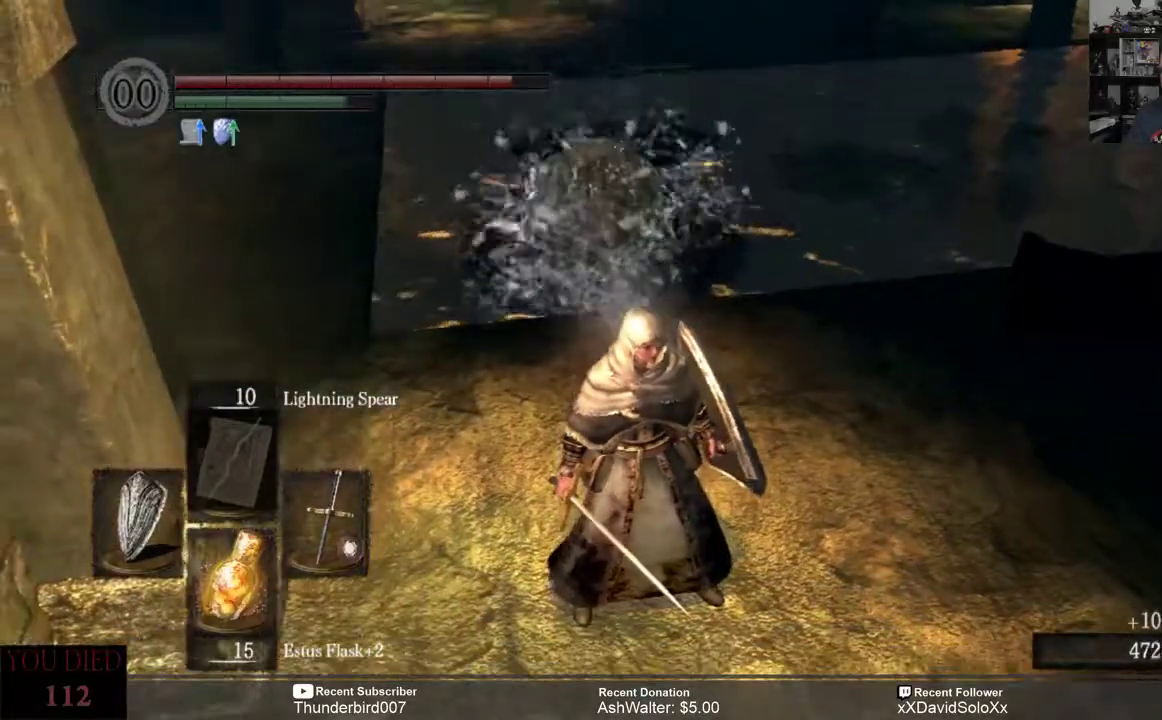
{"buttons": [], "left_stick": "center", "right_stick": "left", "events": [[467, "right_stick", "left"]]}
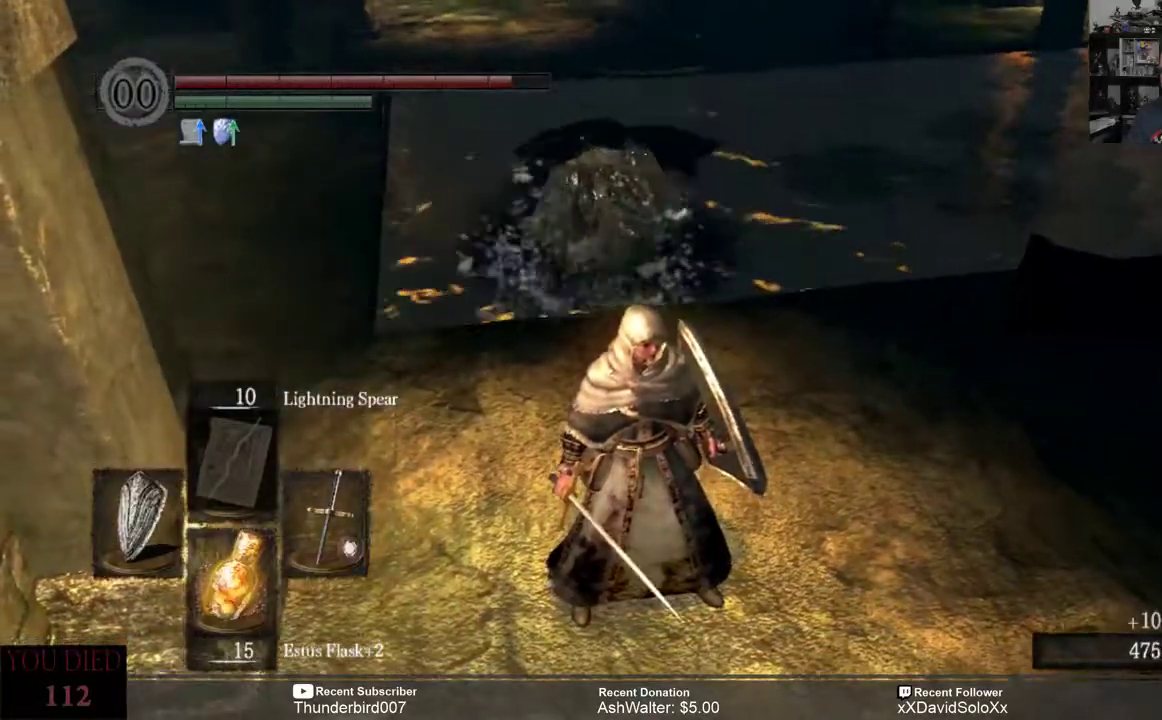
{"buttons": [], "left_stick": "left", "right_stick": "center", "events": [[150, "right_stick", "center"], [267, "left_stick", "left"]]}
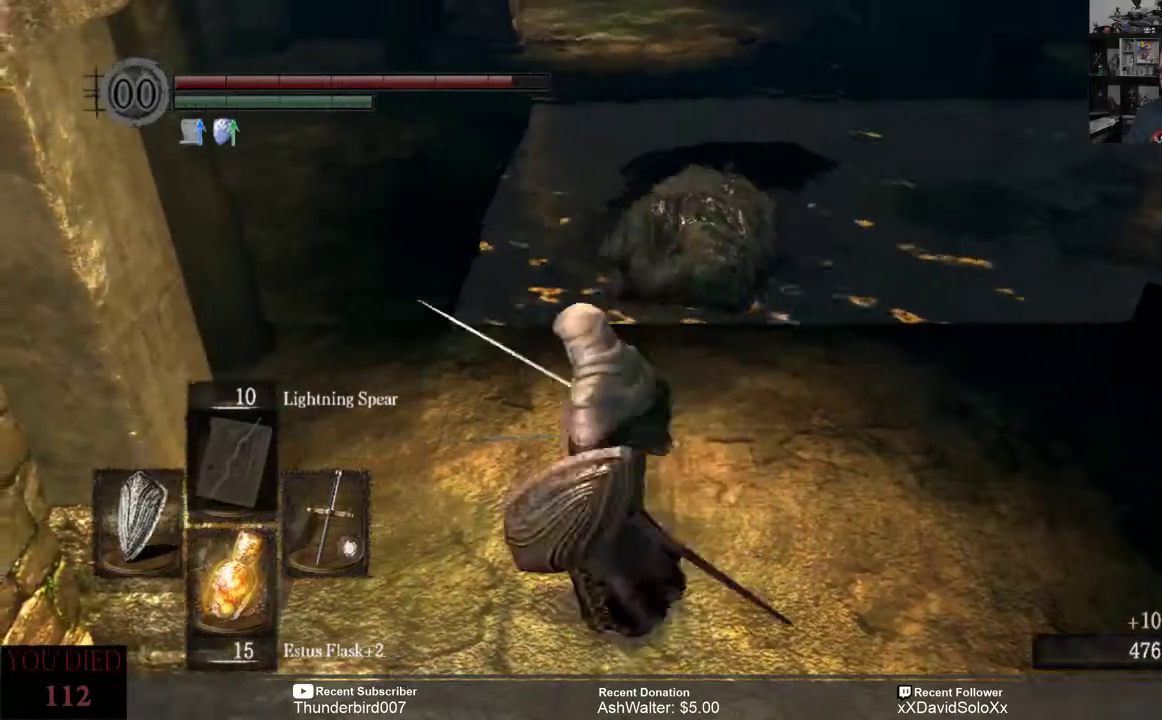
{"buttons": [], "left_stick": "center", "right_stick": "left", "events": [[83, "left_stick", "up-left"], [200, "left_stick", "center"], [417, "right_stick", "left"]]}
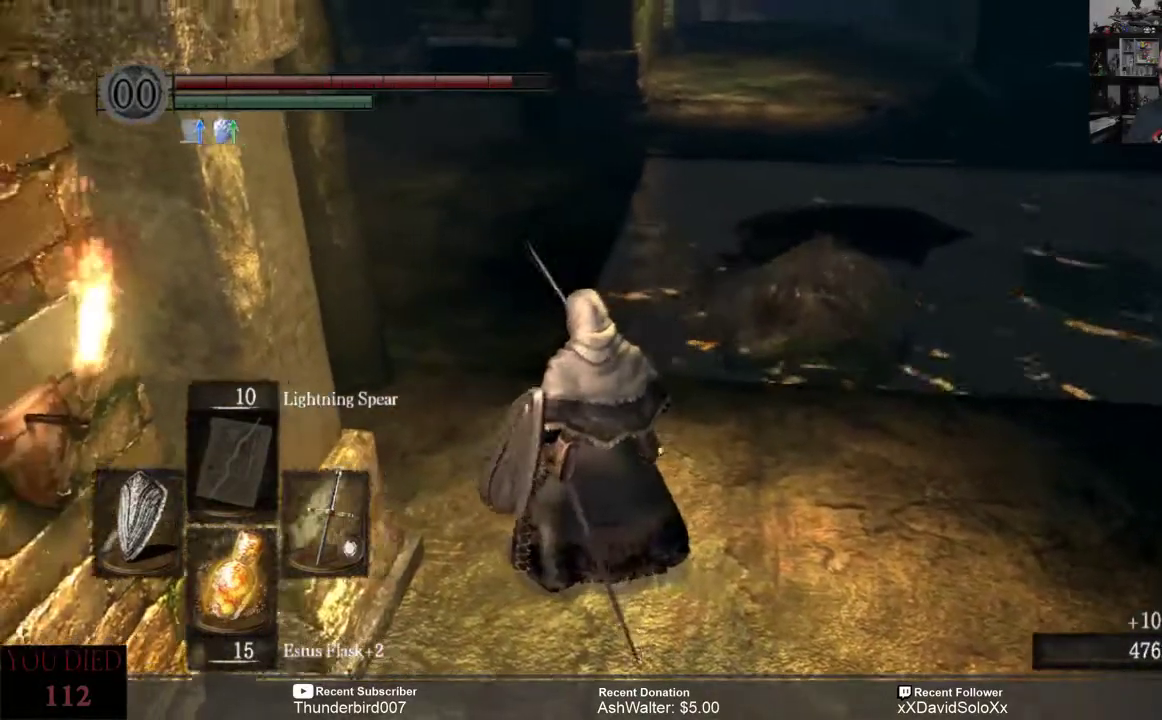
{"buttons": [], "left_stick": "up", "right_stick": "up-left", "events": [[17, "left_stick", "up-left"], [150, "right_stick", "center"], [167, "left_stick", "center"], [367, "left_stick", "up"], [367, "right_stick", "up-left"]]}
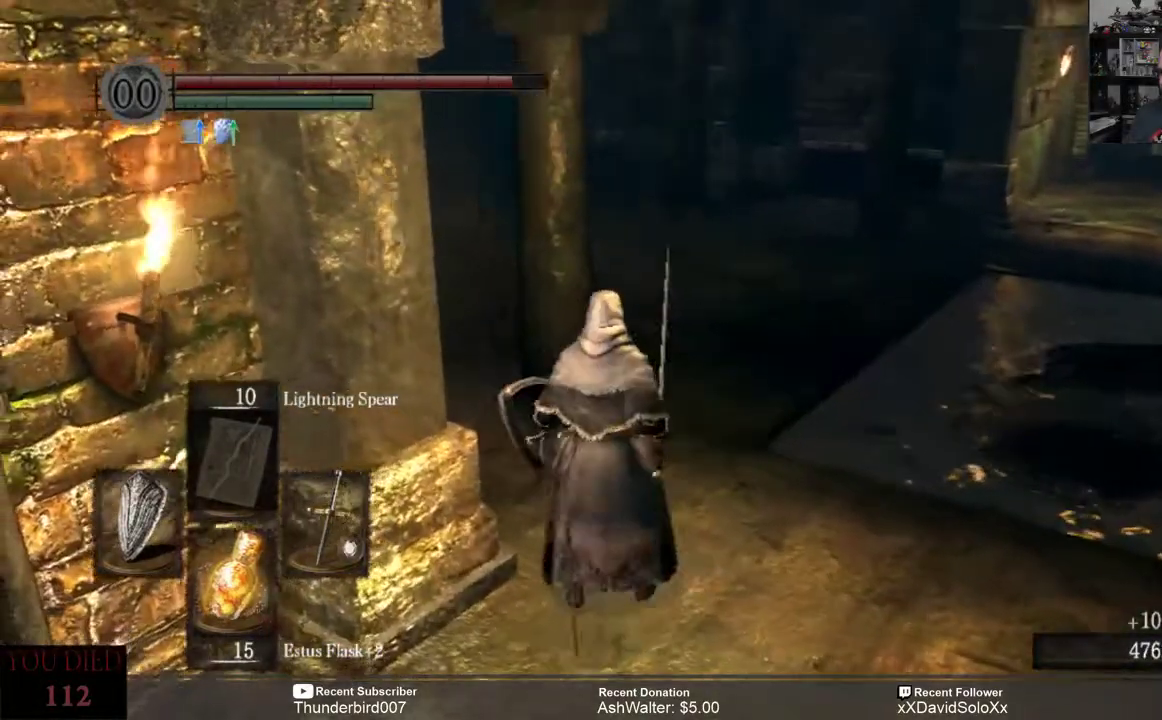
{"buttons": [], "left_stick": "up", "right_stick": "left"}
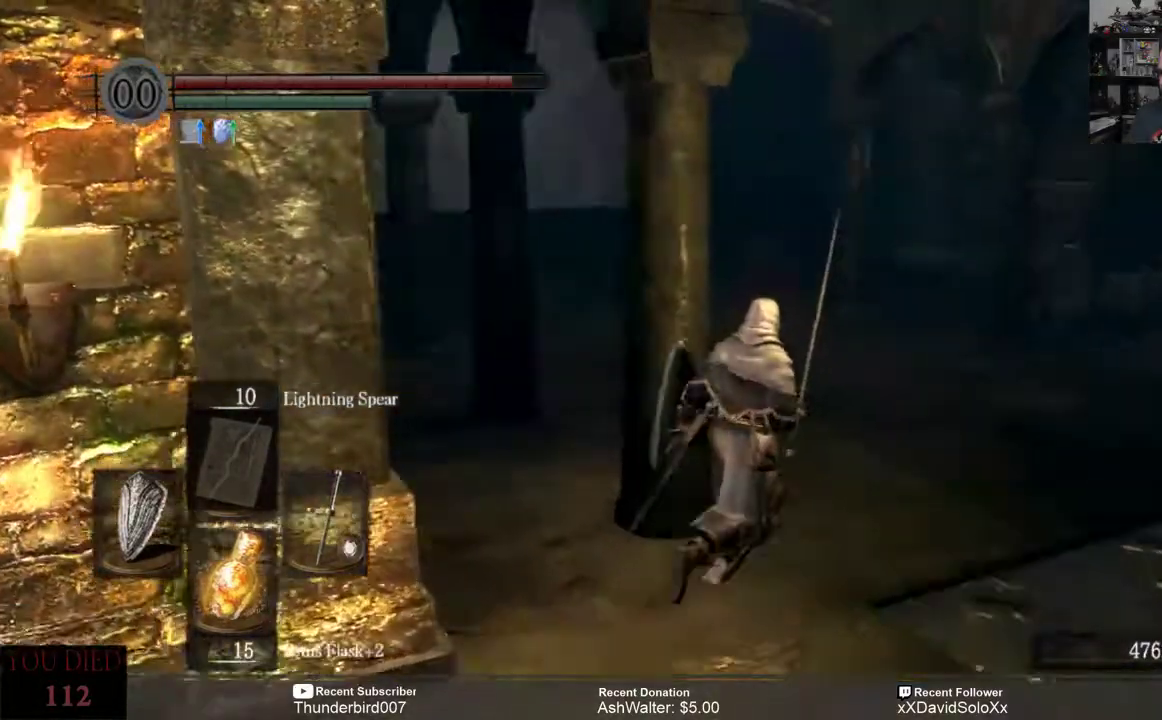
{"buttons": [], "left_stick": "up-right", "right_stick": "center", "events": [[67, "left_stick", "up-right"], [67, "right_stick", "center"]]}
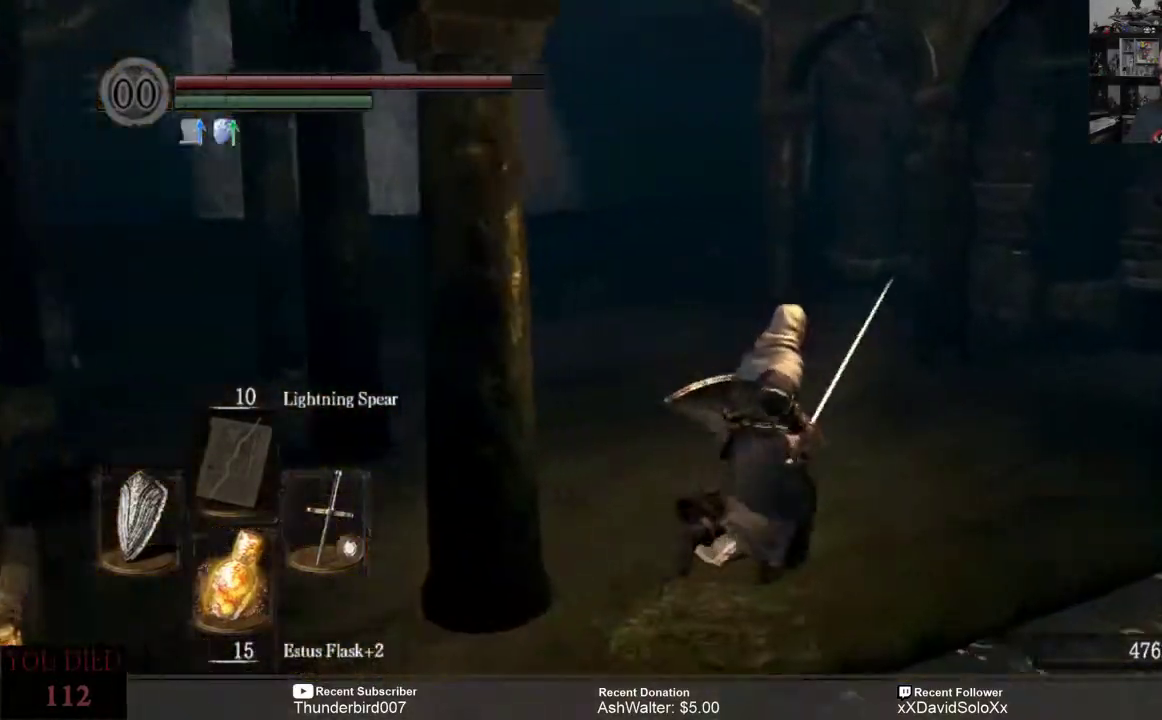
{"buttons": [], "left_stick": "up-left", "right_stick": "right"}
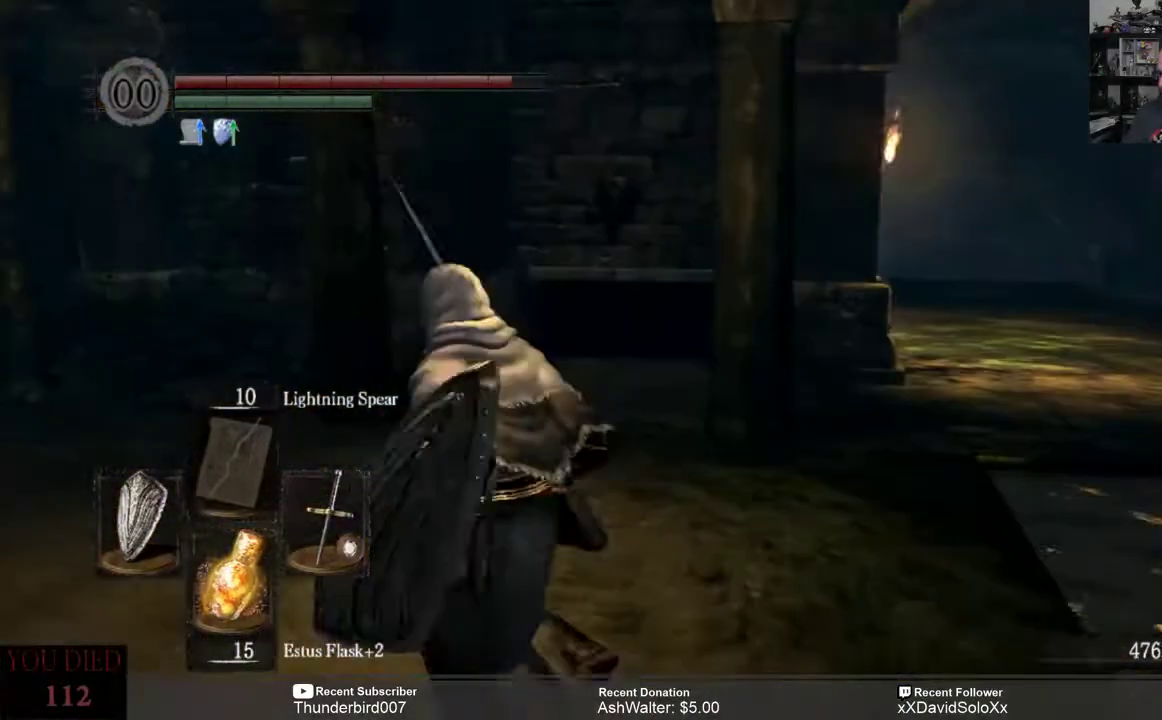
{"buttons": [], "left_stick": "up", "right_stick": "right", "events": [[333, "left_stick", "up"], [367, "right_stick", "center"], [483, "right_stick", "right"]]}
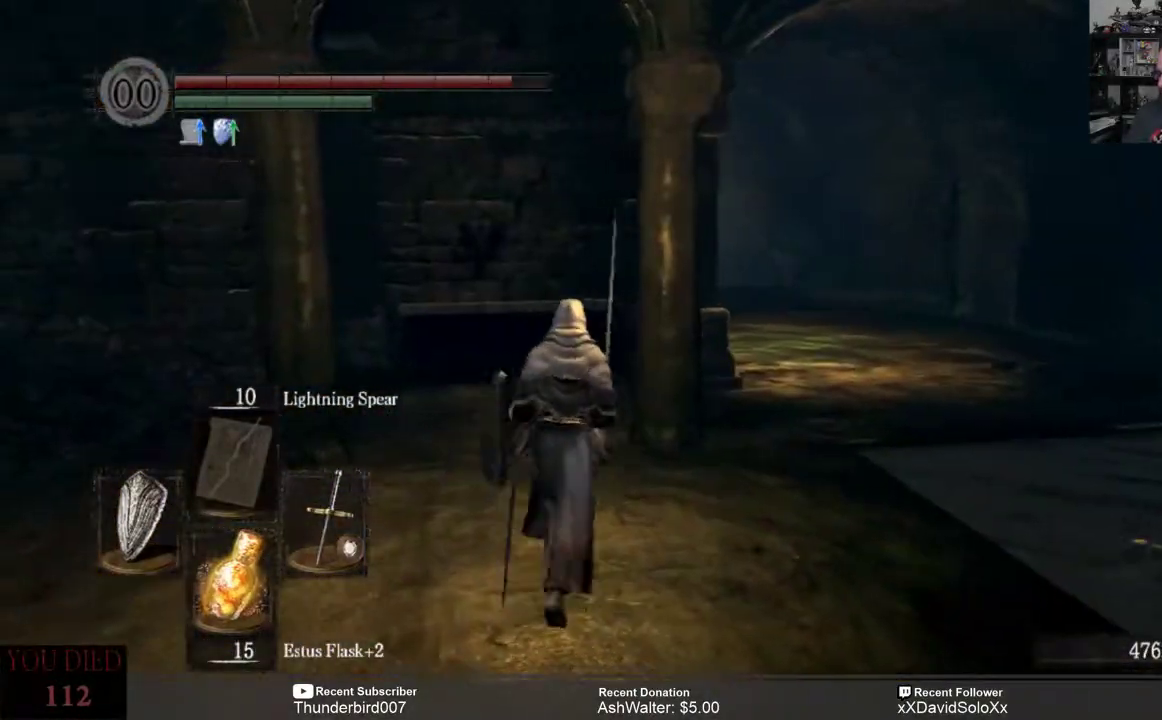
{"buttons": [], "left_stick": "up", "right_stick": "right", "events": []}
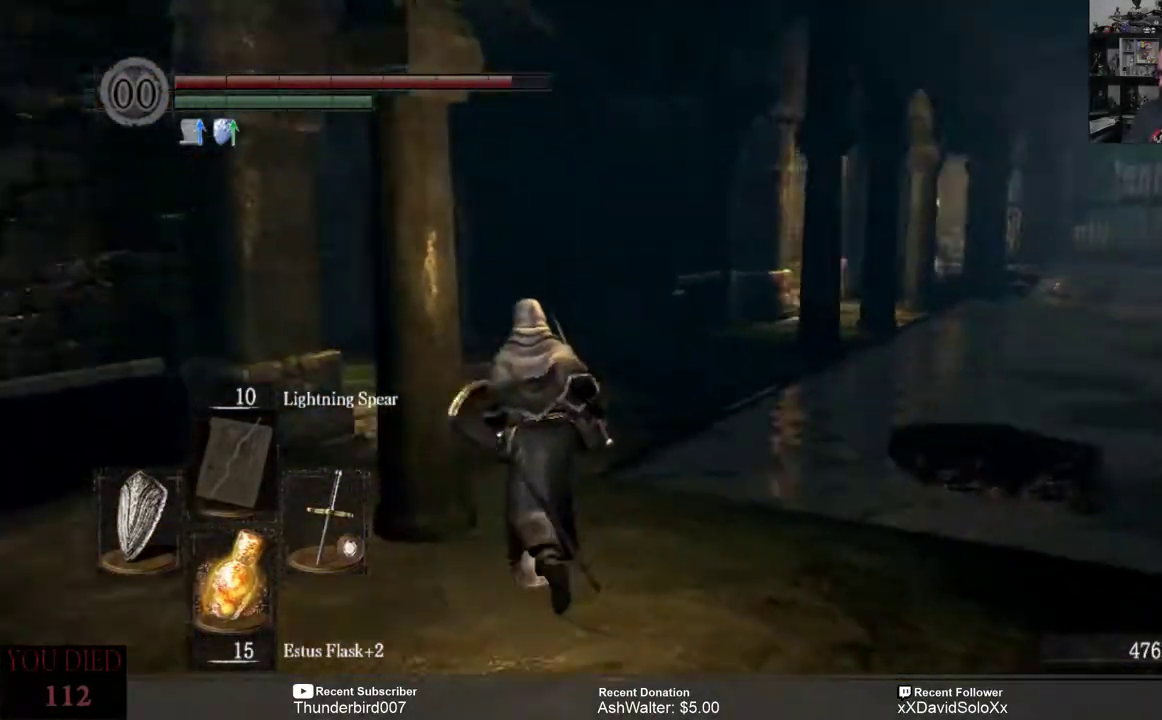
{"buttons": [], "left_stick": "up-left", "right_stick": "center", "events": [[50, "left_stick", "up-left"], [217, "right_stick", "center"]]}
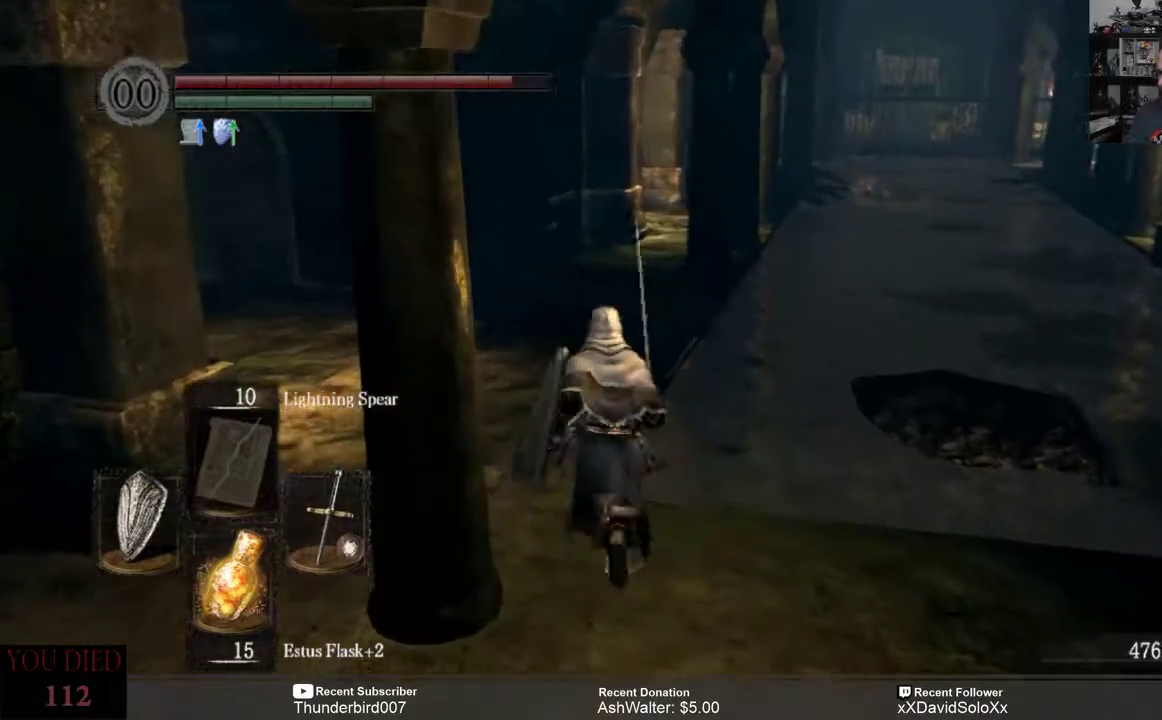
{"buttons": [], "left_stick": "up-left", "right_stick": "center", "events": []}
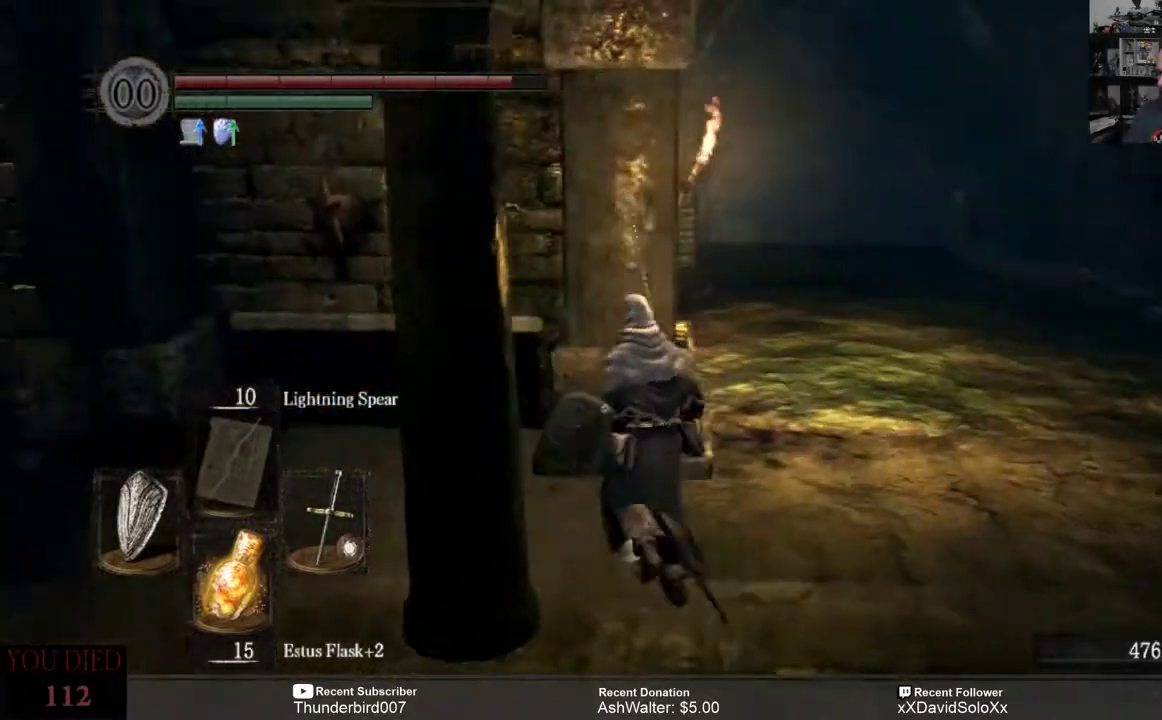
{"buttons": [], "left_stick": "up-right", "right_stick": "down-right", "events": [[17, "right_stick", "left"], [33, "left_stick", "up"], [150, "left_stick", "up-right"], [167, "right_stick", "center"], [467, "right_stick", "down-right"]]}
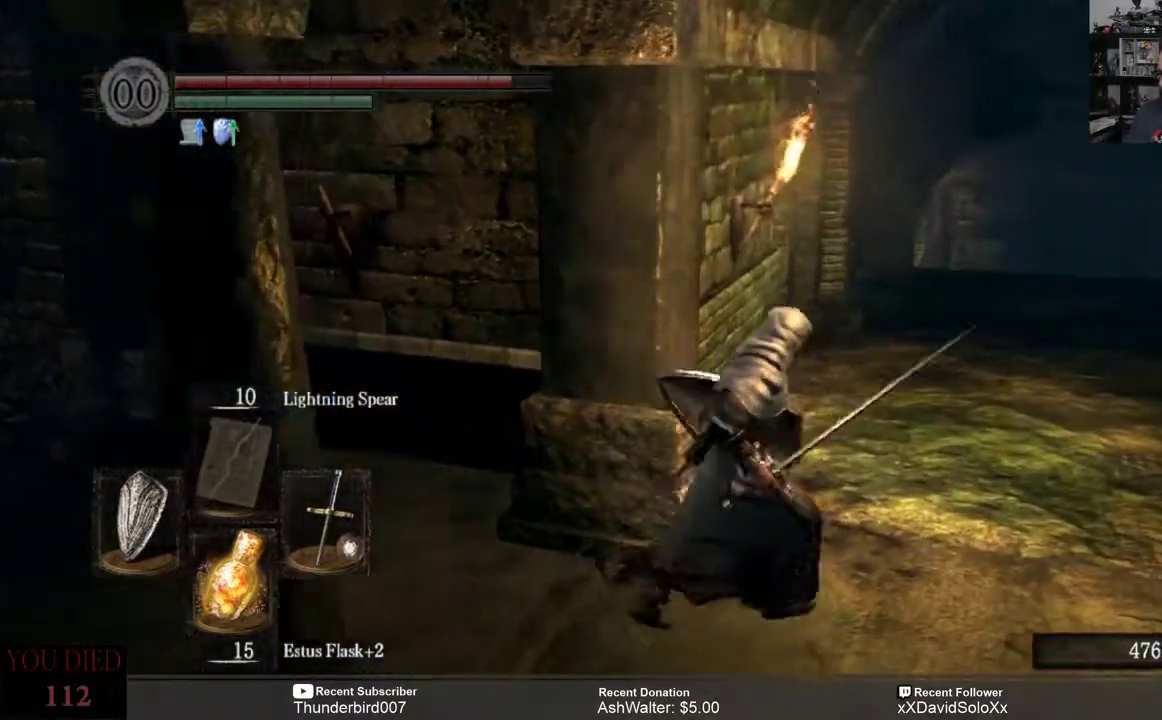
{"buttons": [], "left_stick": "up-right", "right_stick": "down", "events": [[167, "right_stick", "center"], [400, "right_stick", "down"]]}
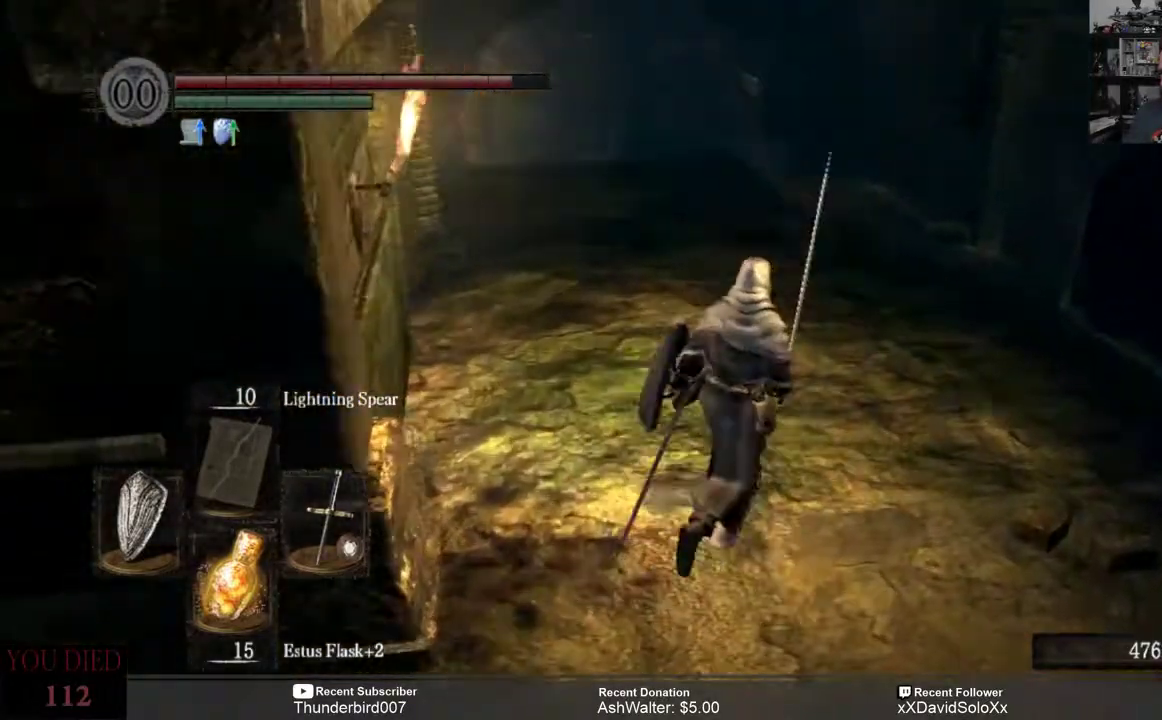
{"buttons": [], "left_stick": "up-right", "right_stick": "center", "events": [[117, "right_stick", "center"]]}
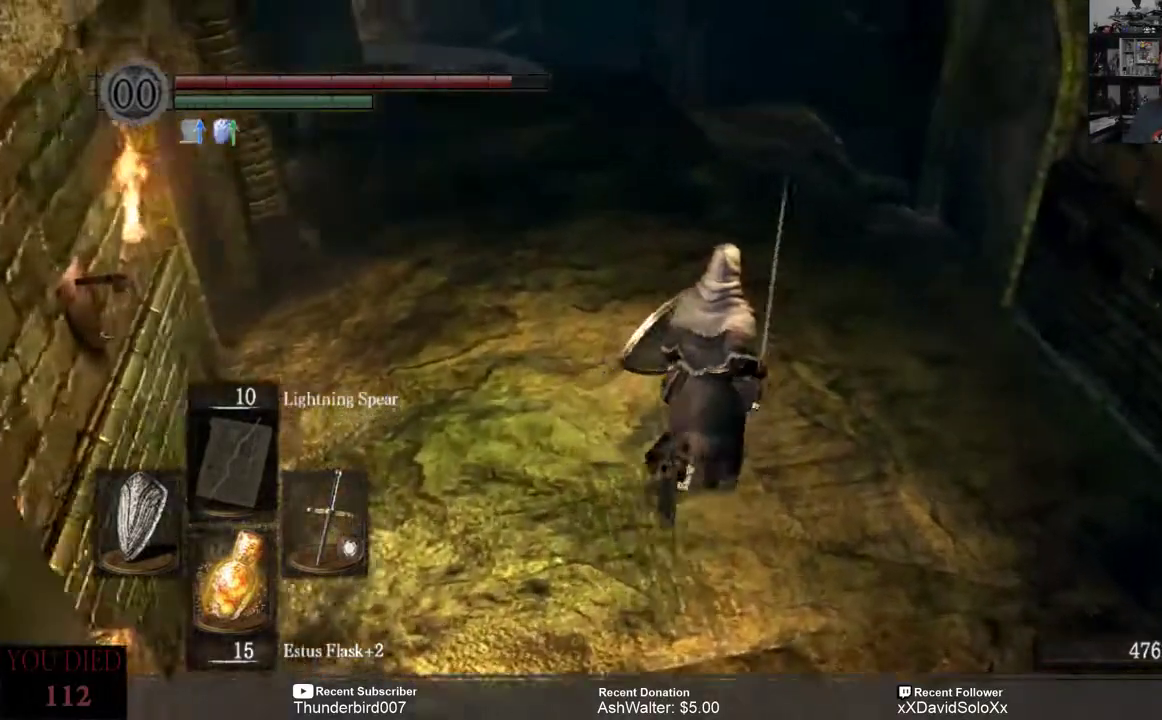
{"buttons": [], "left_stick": "up-right", "right_stick": "center", "events": []}
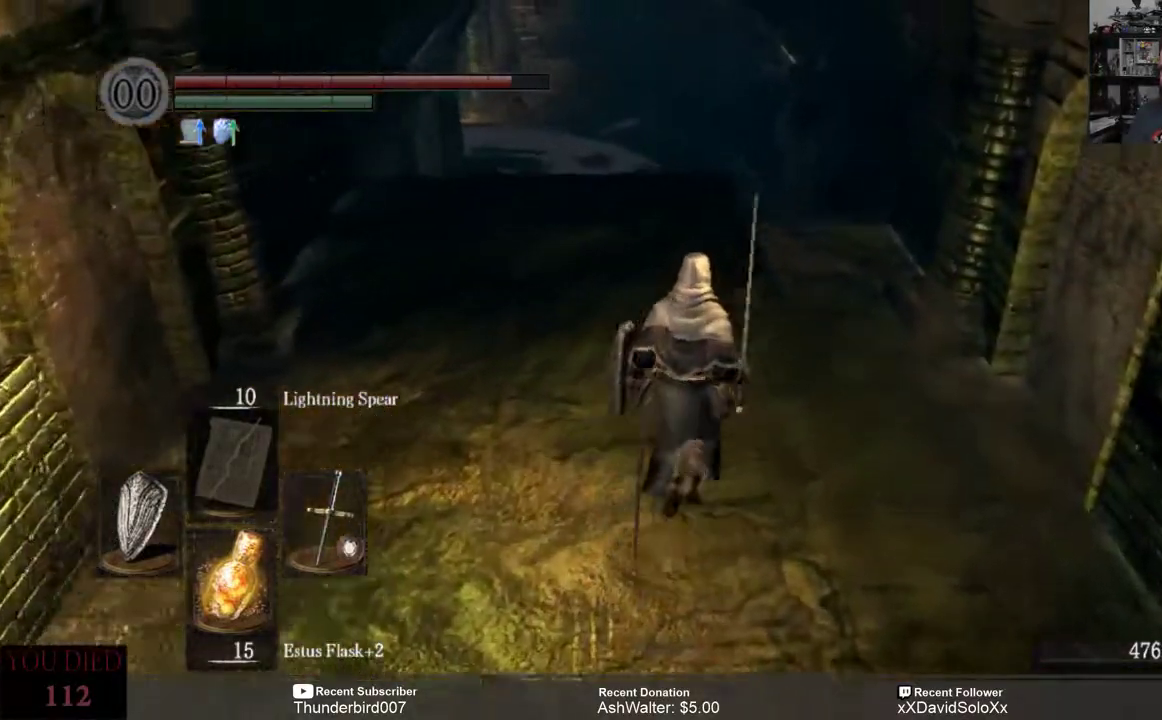
{"buttons": [], "left_stick": "up-right", "right_stick": "center", "events": [[100, "right_stick", "down"], [233, "right_stick", "center"]]}
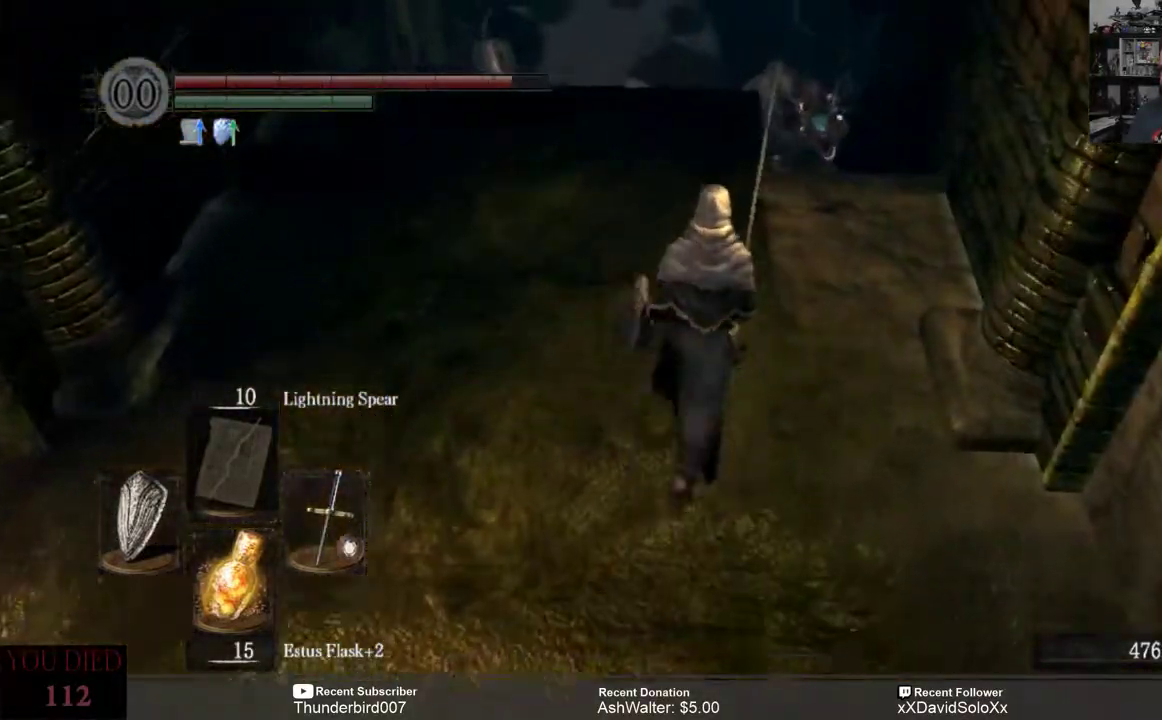
{"buttons": [], "left_stick": "up-right", "right_stick": "center", "events": [[317, "R3", "down"], [450, "R3", "up"]]}
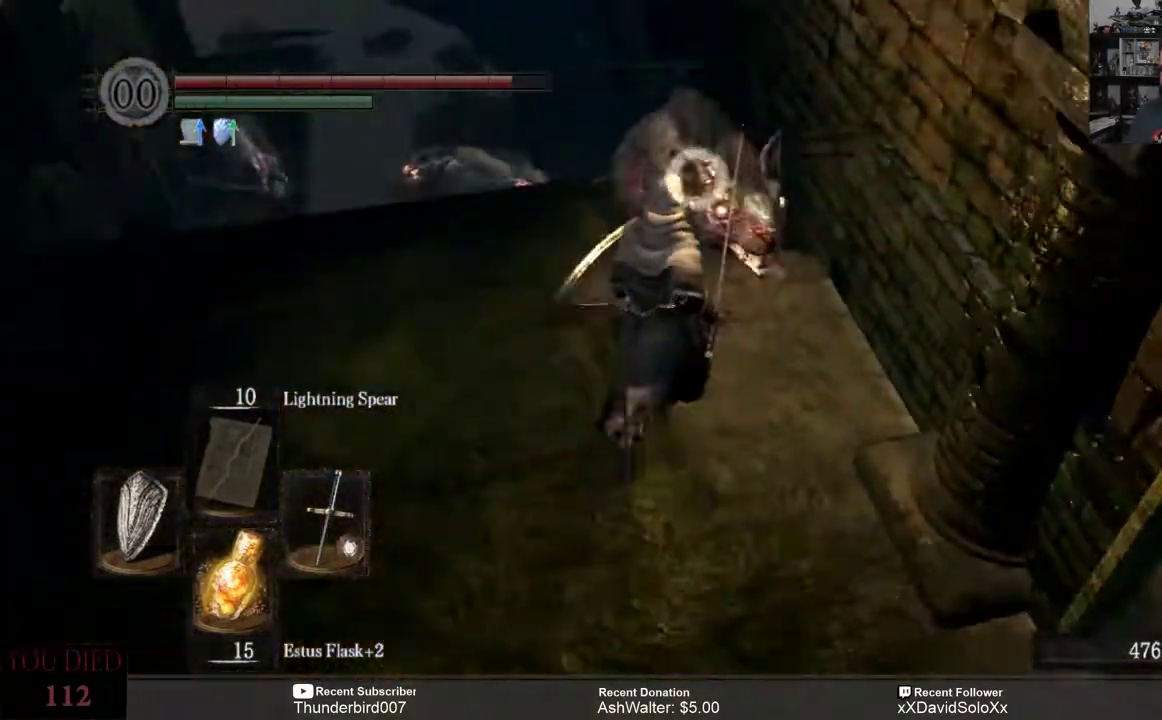
{"buttons": [], "left_stick": "down", "right_stick": "center", "events": [[33, "left_stick", "center"], [50, "R2", "down"], [183, "left_stick", "down"], [217, "R2", "up"]]}